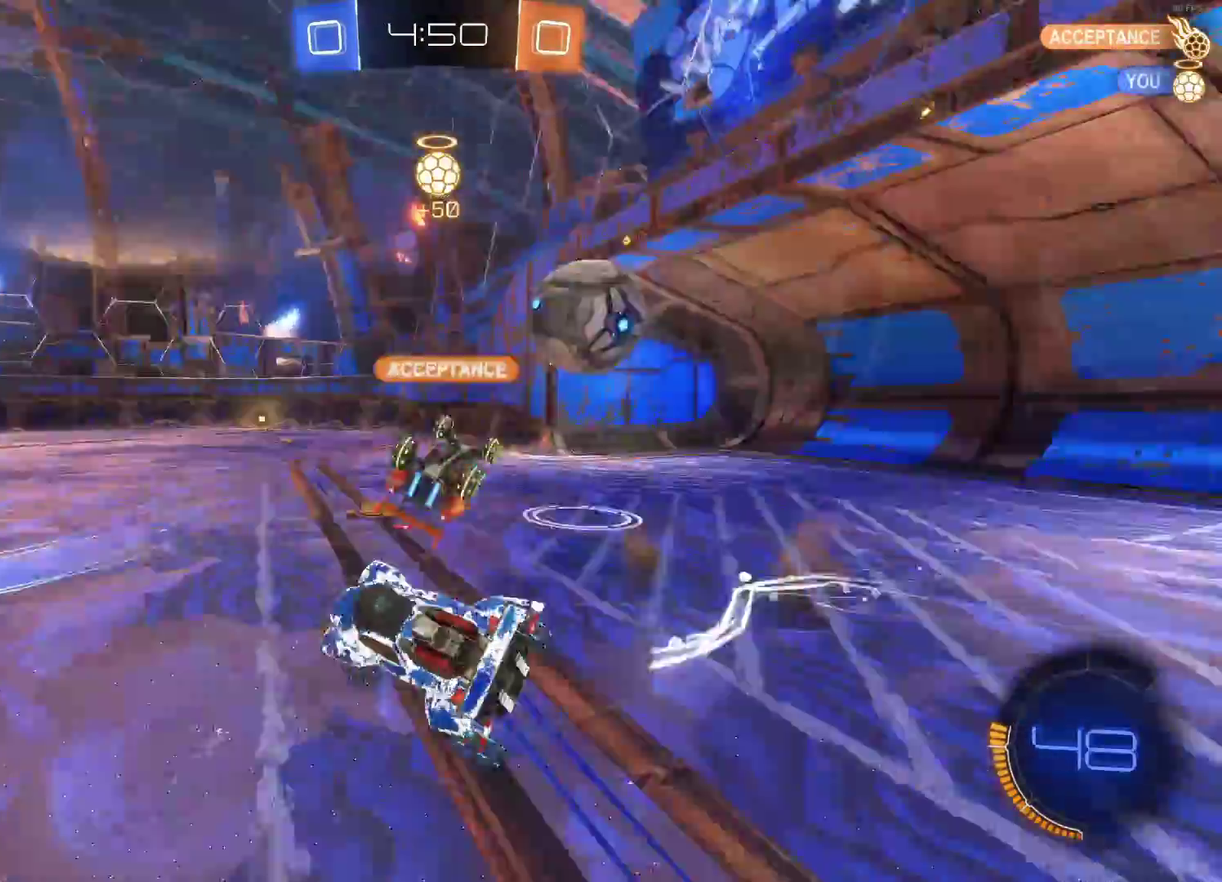
Gameplay with a controller (PlayStation layout); each line is a JSON object with the inputs held at the frame after it. "events" lists button and stick changes between this image and that frame as [ms after this image, input, new state], when the widget could be followed in between. This document gives stick clicks only as held states, not as events. Not read: R3 right_stick.
{"buttons": [], "left_stick": "center", "events": [[217, "left_stick", "up-right"], [317, "R2", "up"], [417, "left_stick", "center"]]}
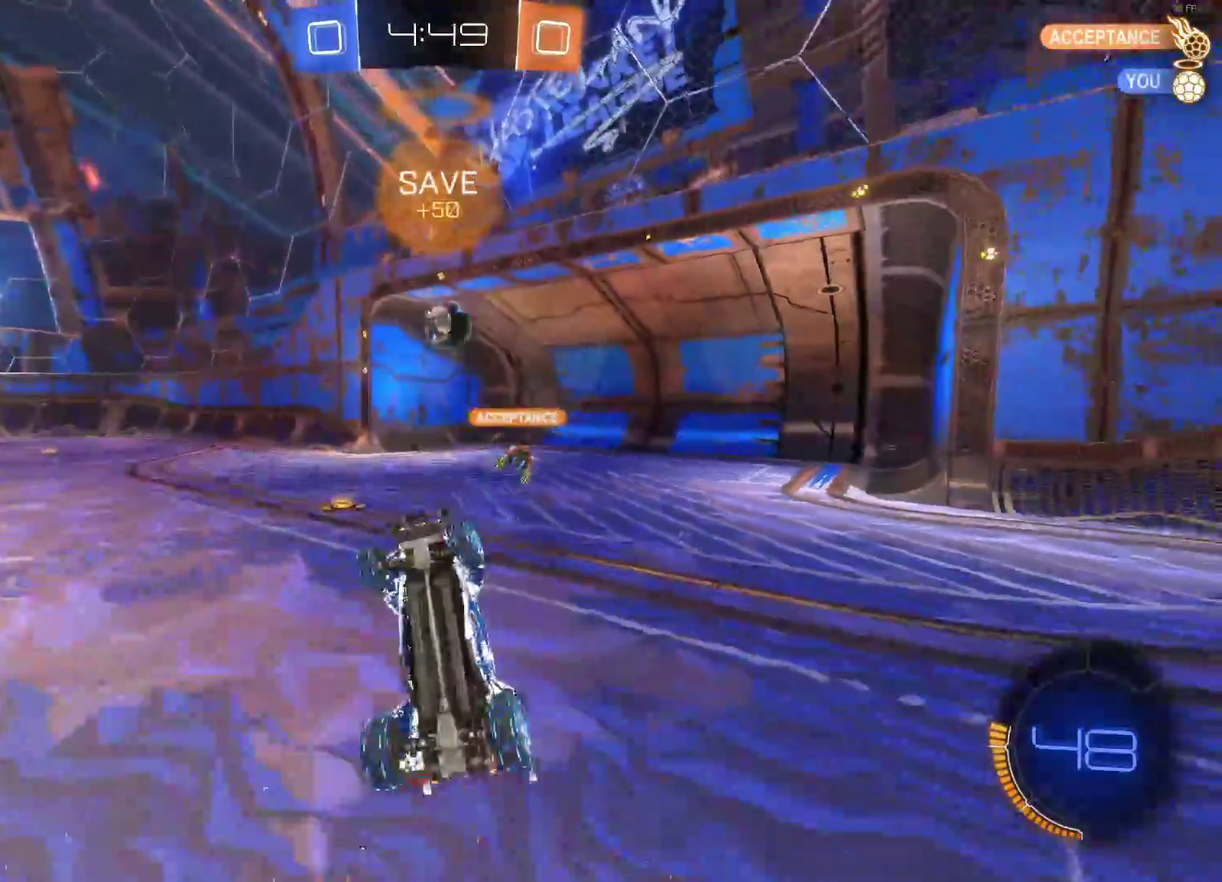
{"buttons": [], "left_stick": "center", "events": []}
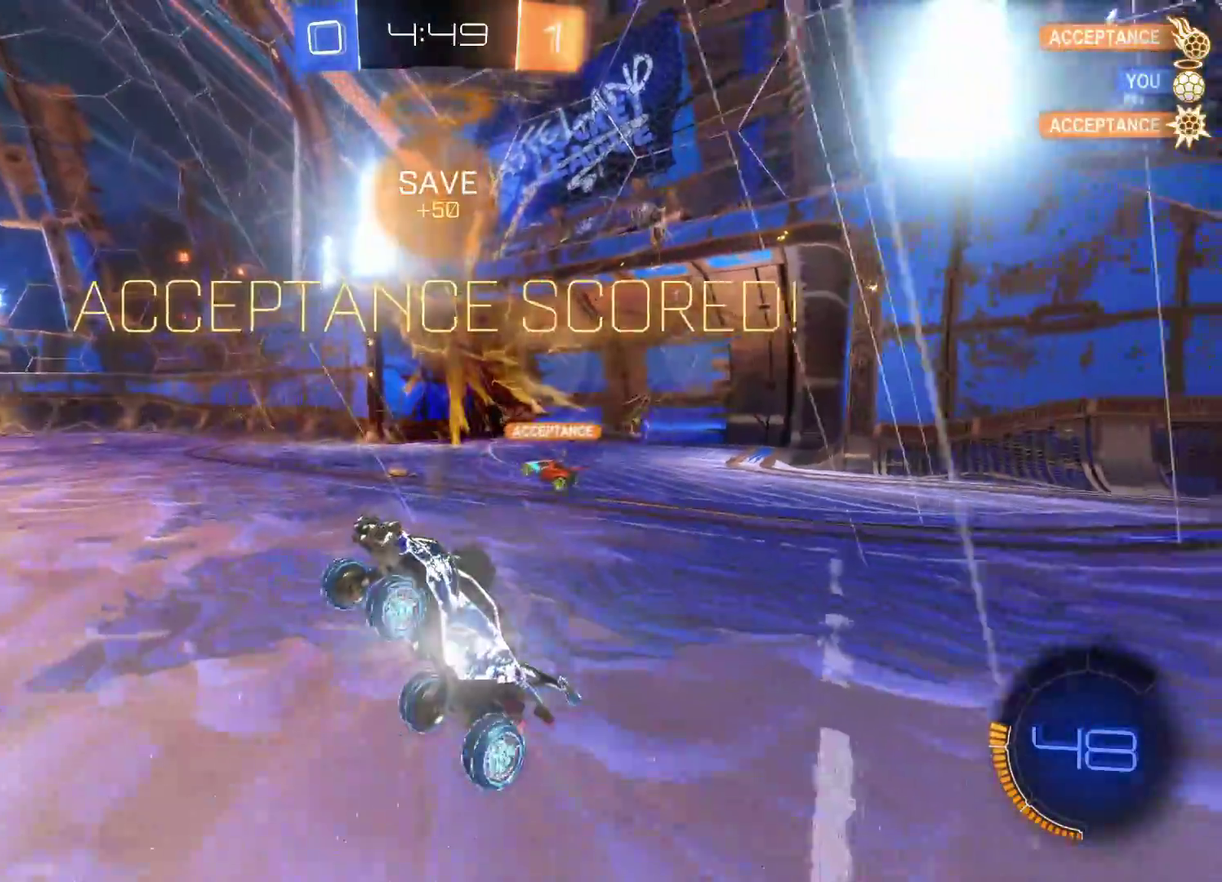
{"buttons": ["L2"], "left_stick": "center", "events": [[367, "L2", "down"]]}
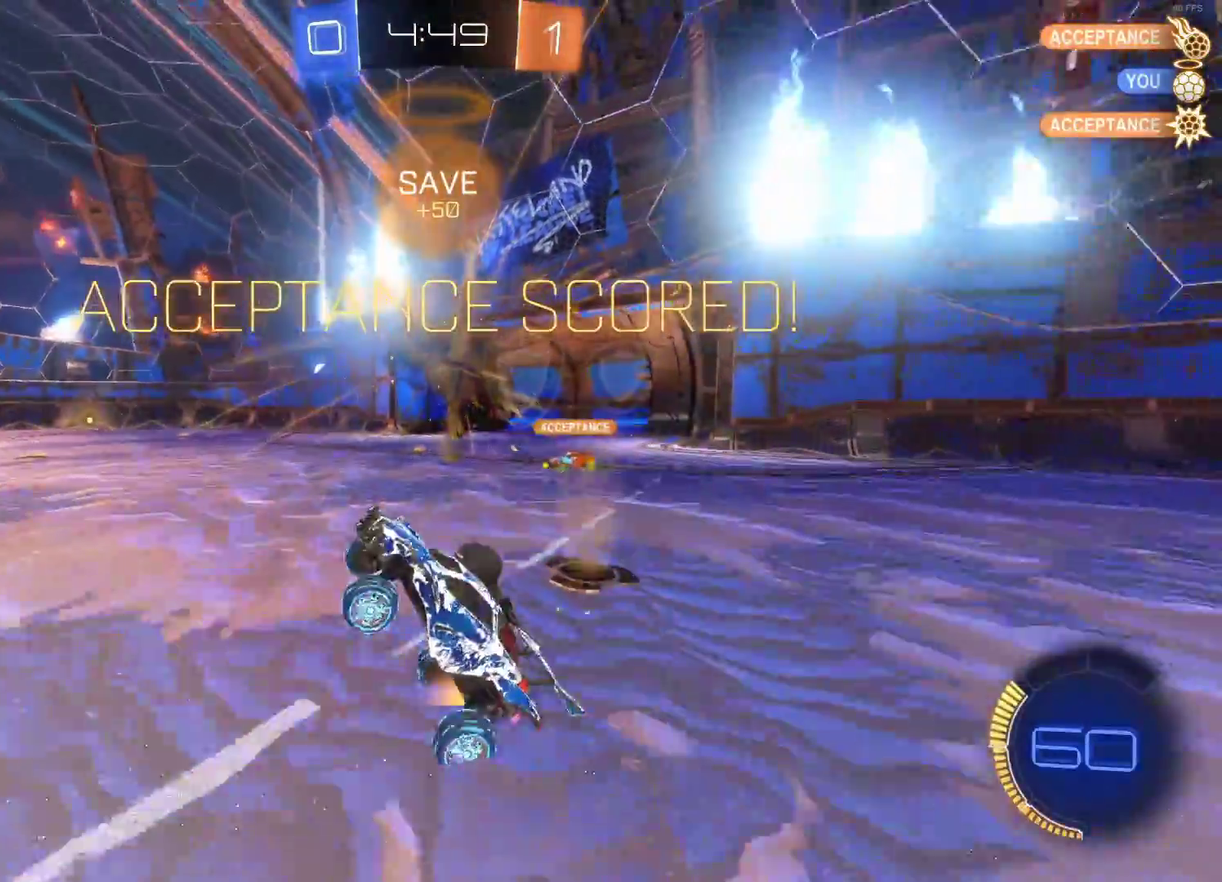
{"buttons": ["L2"], "left_stick": "center", "events": []}
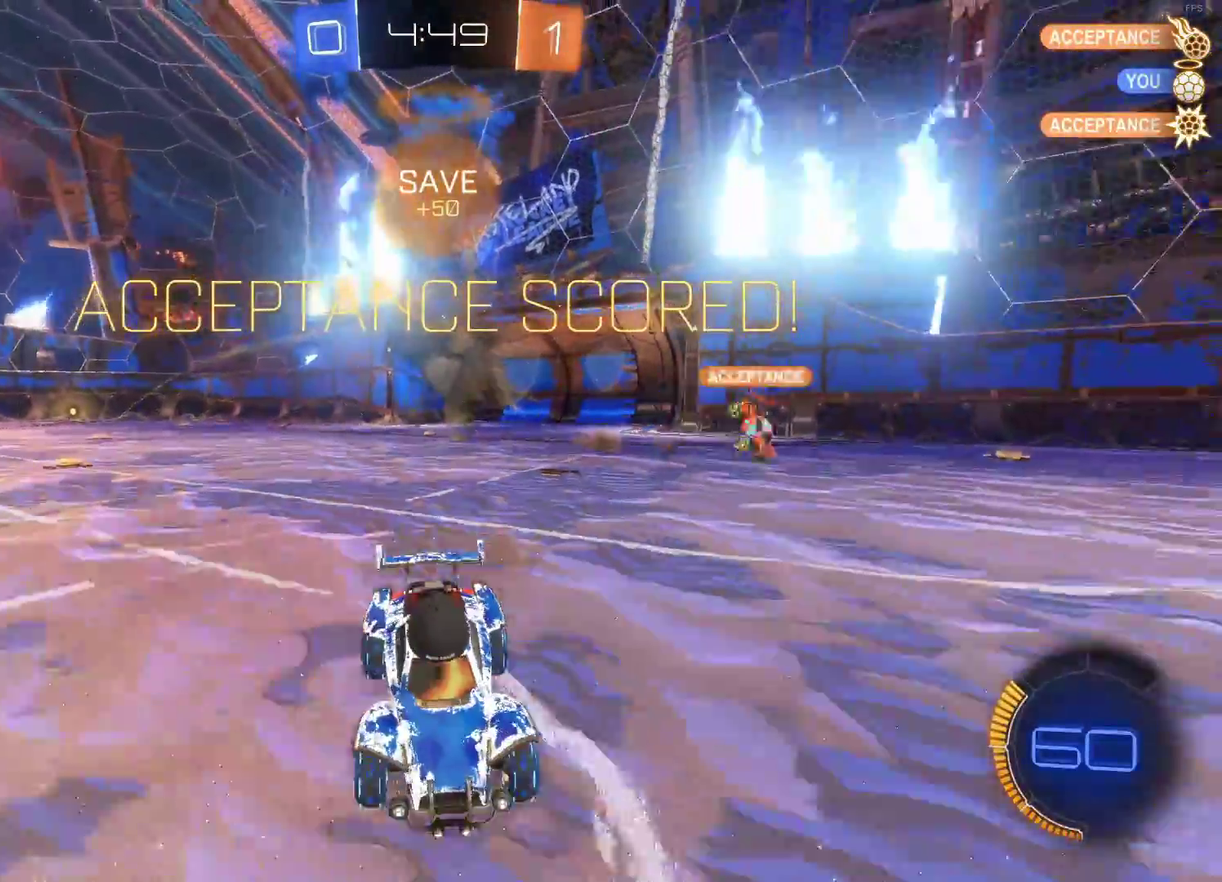
{"buttons": [], "left_stick": "center", "events": [[267, "L2", "up"]]}
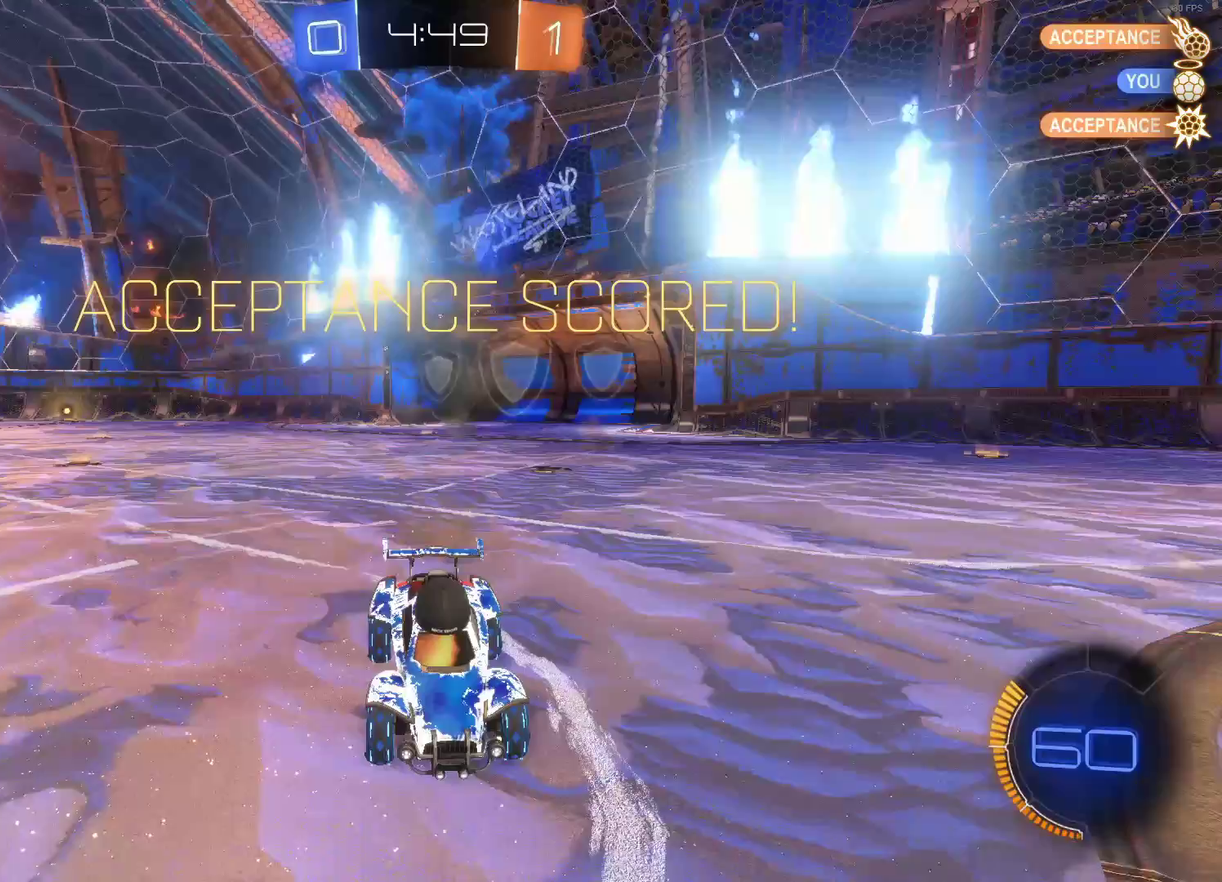
{"buttons": [], "left_stick": "center", "events": []}
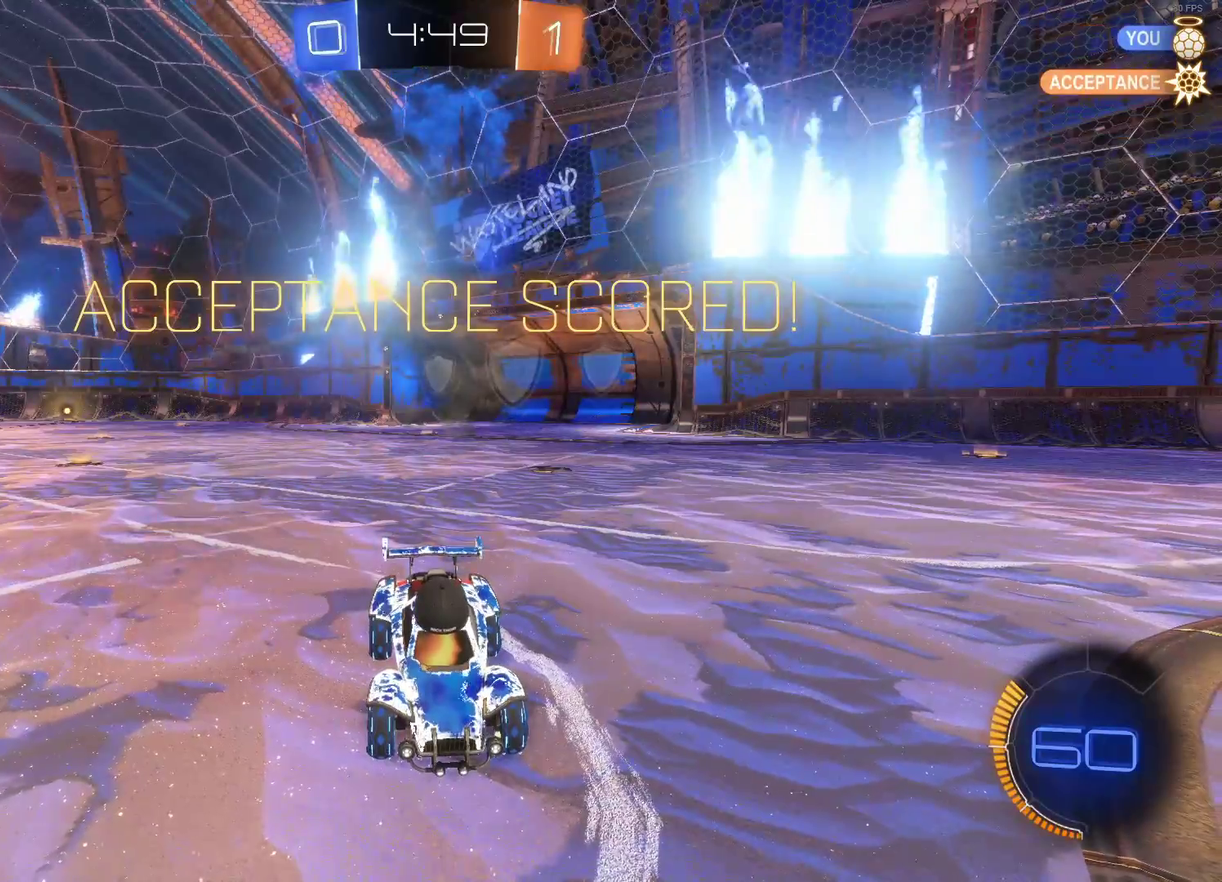
{"buttons": [], "left_stick": "center", "events": []}
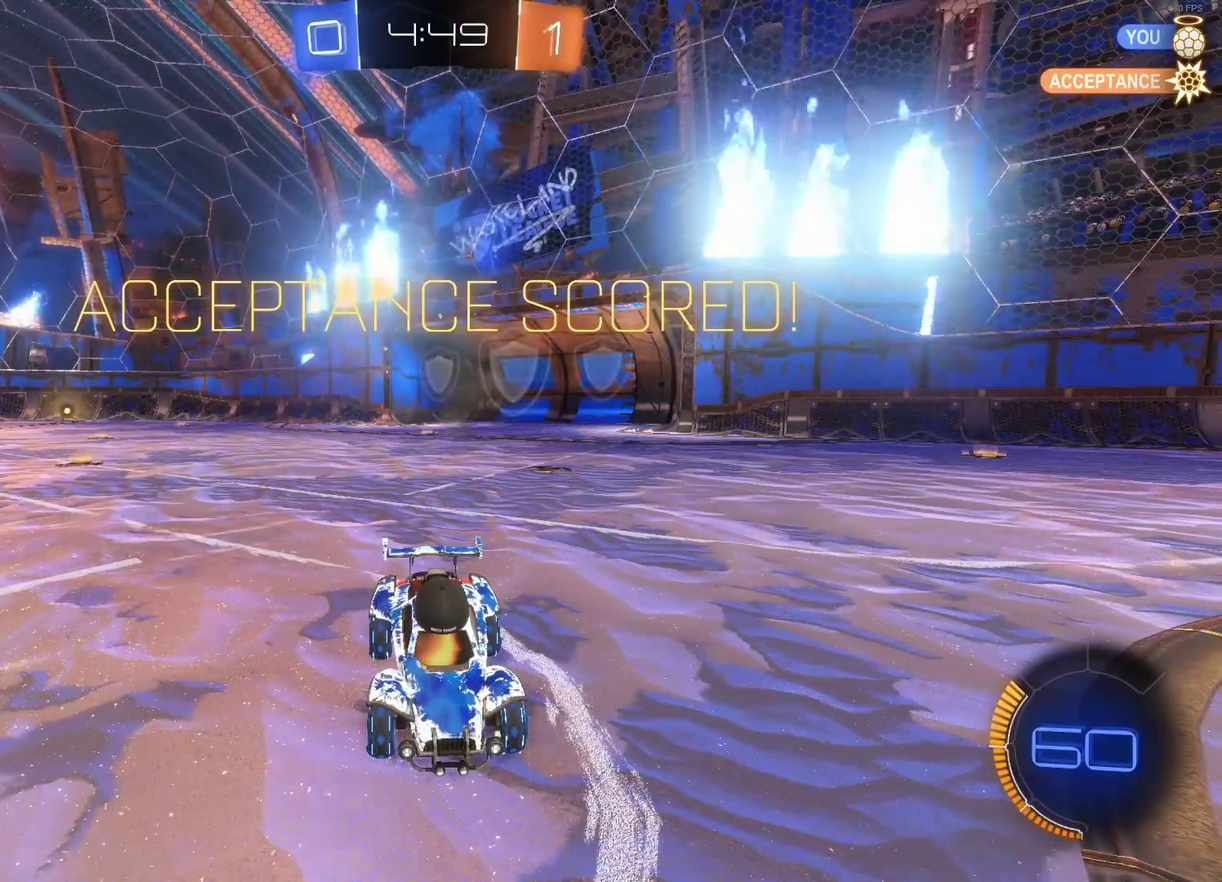
{"buttons": [], "left_stick": "center", "events": []}
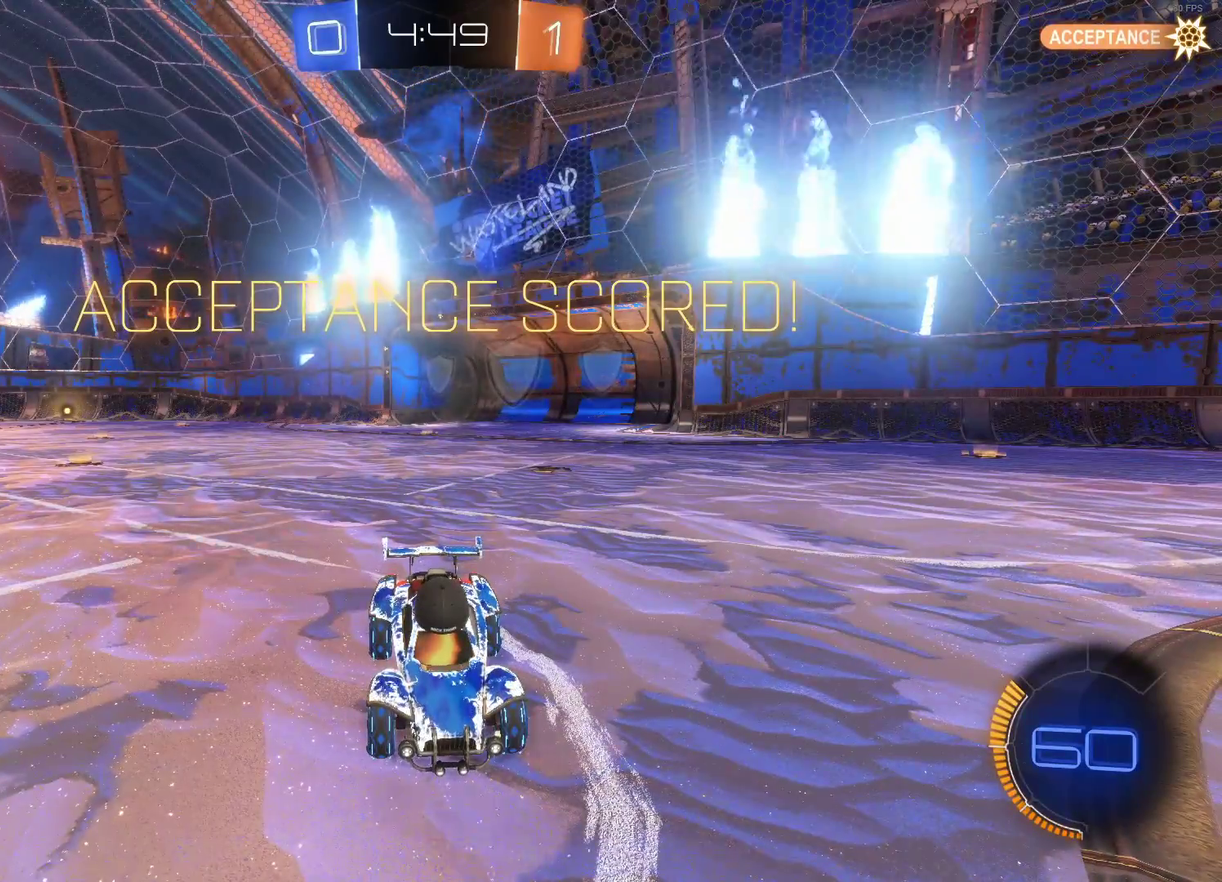
{"buttons": [], "left_stick": "center", "events": []}
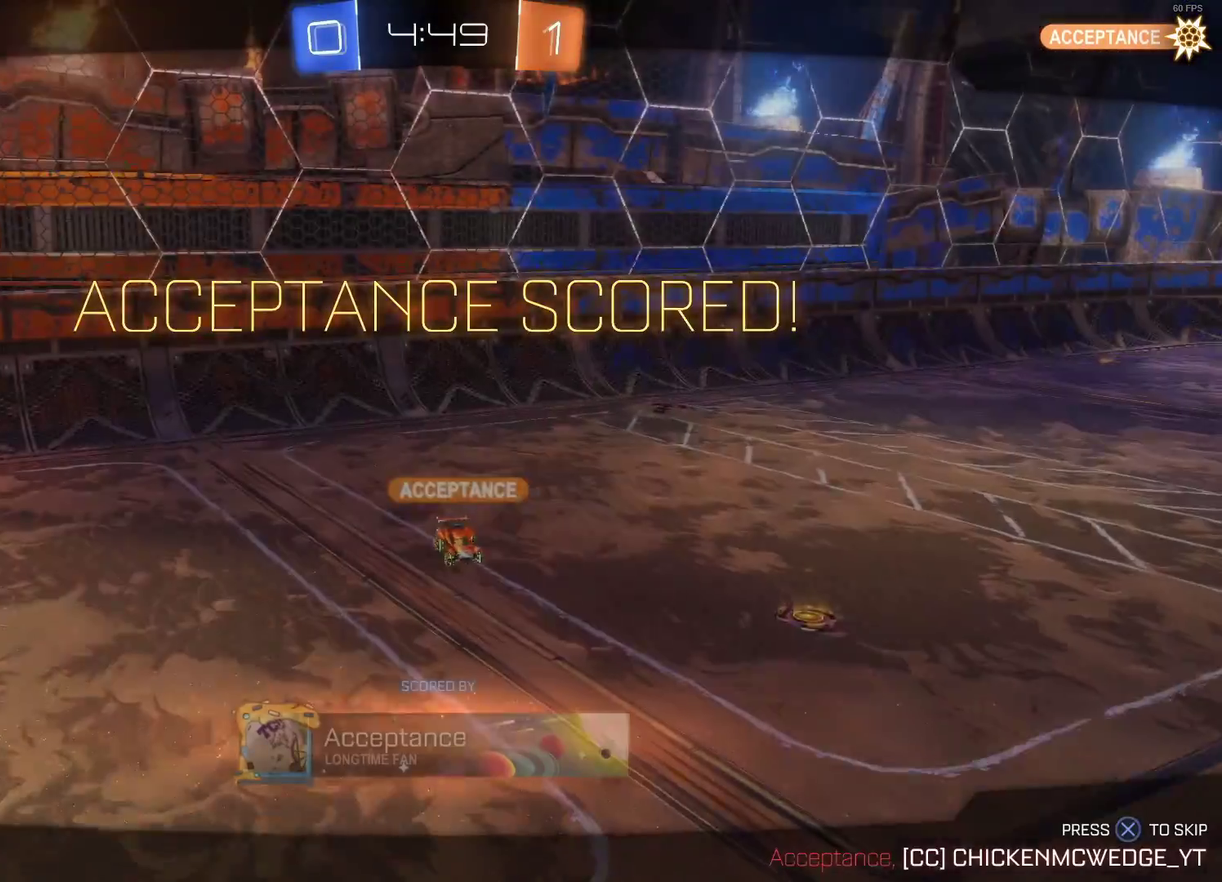
{"buttons": [], "left_stick": "center", "events": []}
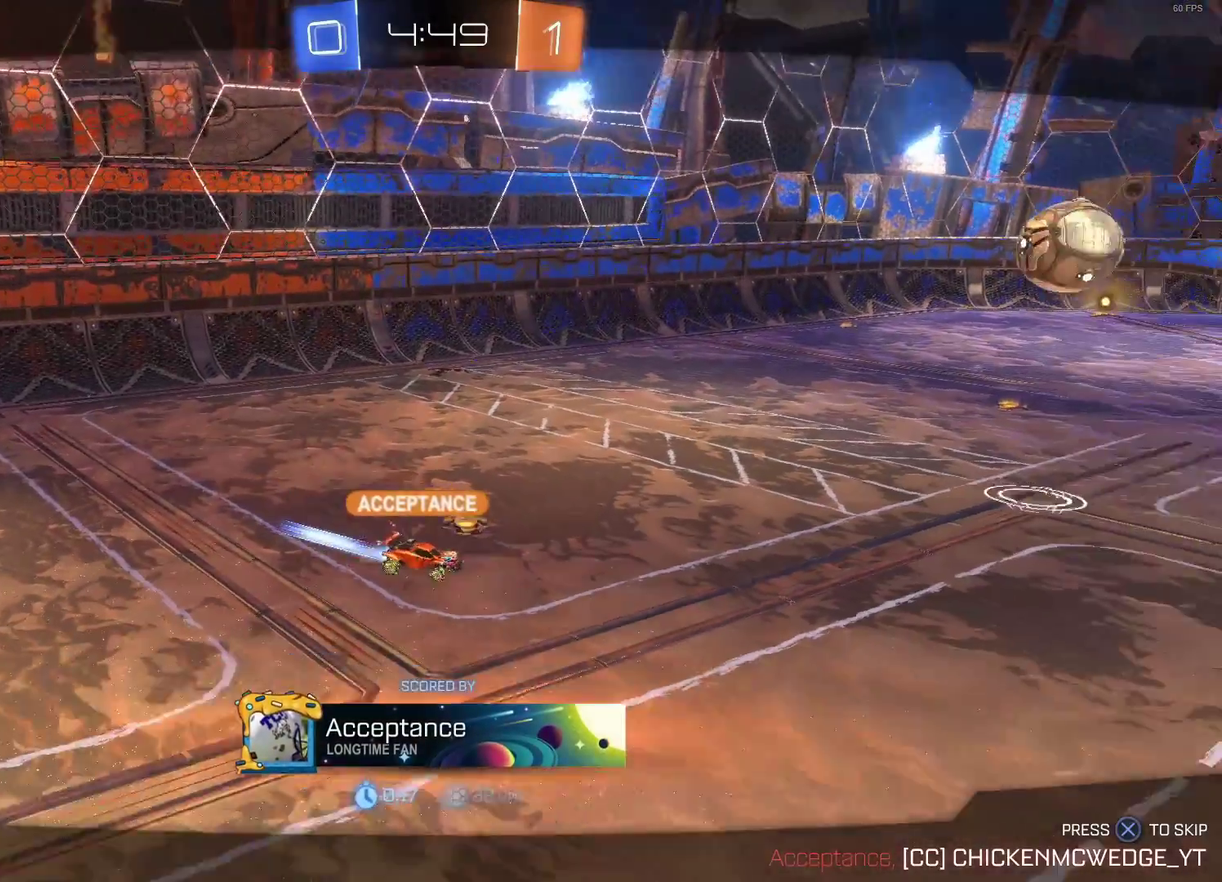
{"buttons": [], "left_stick": "center", "events": []}
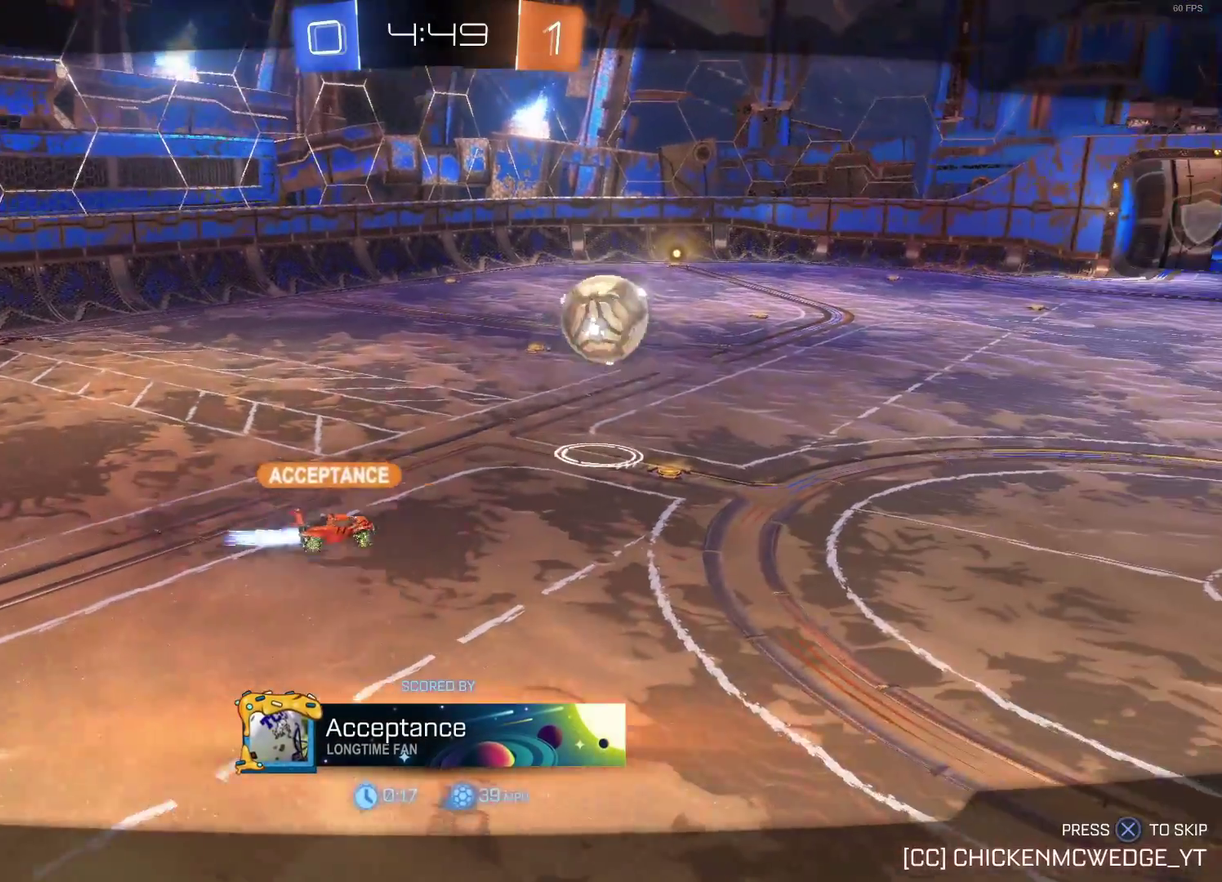
{"buttons": [], "left_stick": "center", "events": []}
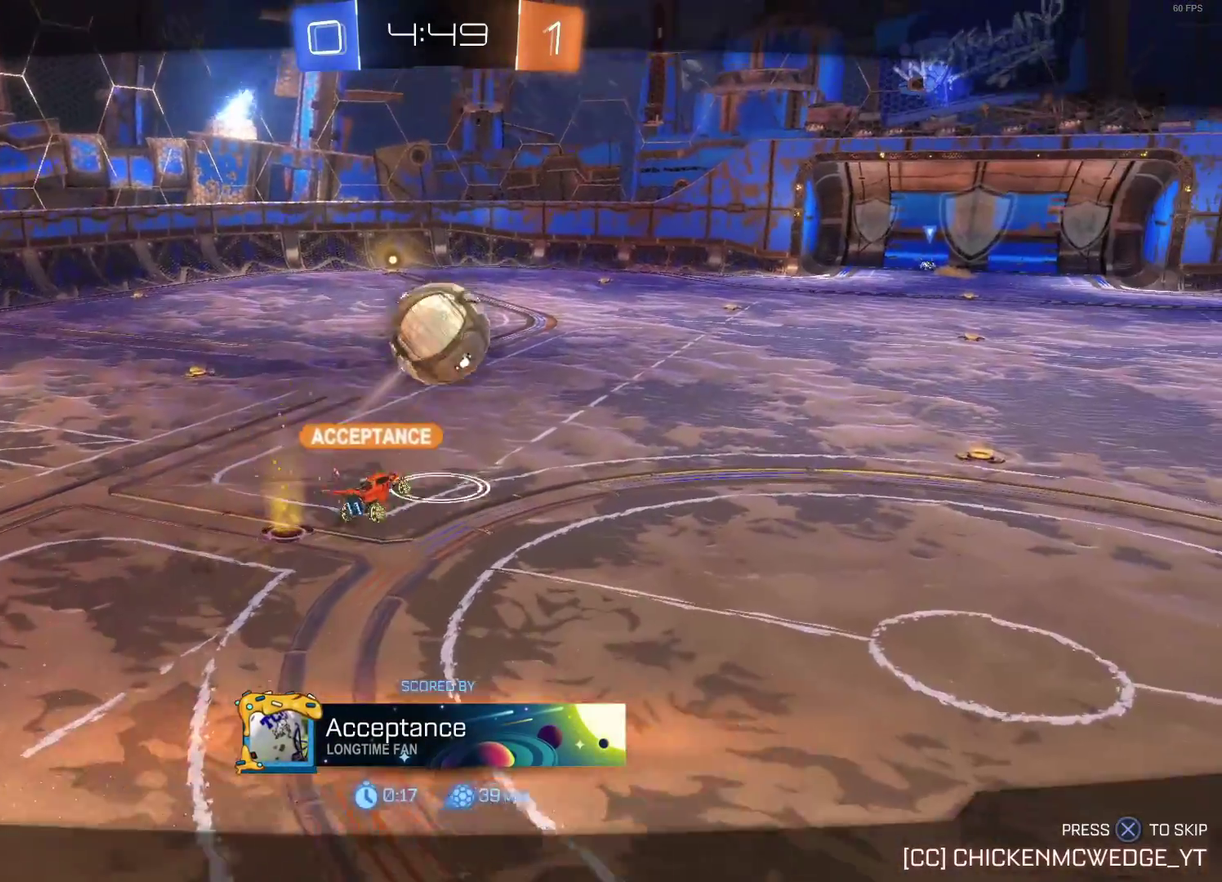
{"buttons": ["CROSS"], "left_stick": "center", "events": [[383, "CROSS", "down"]]}
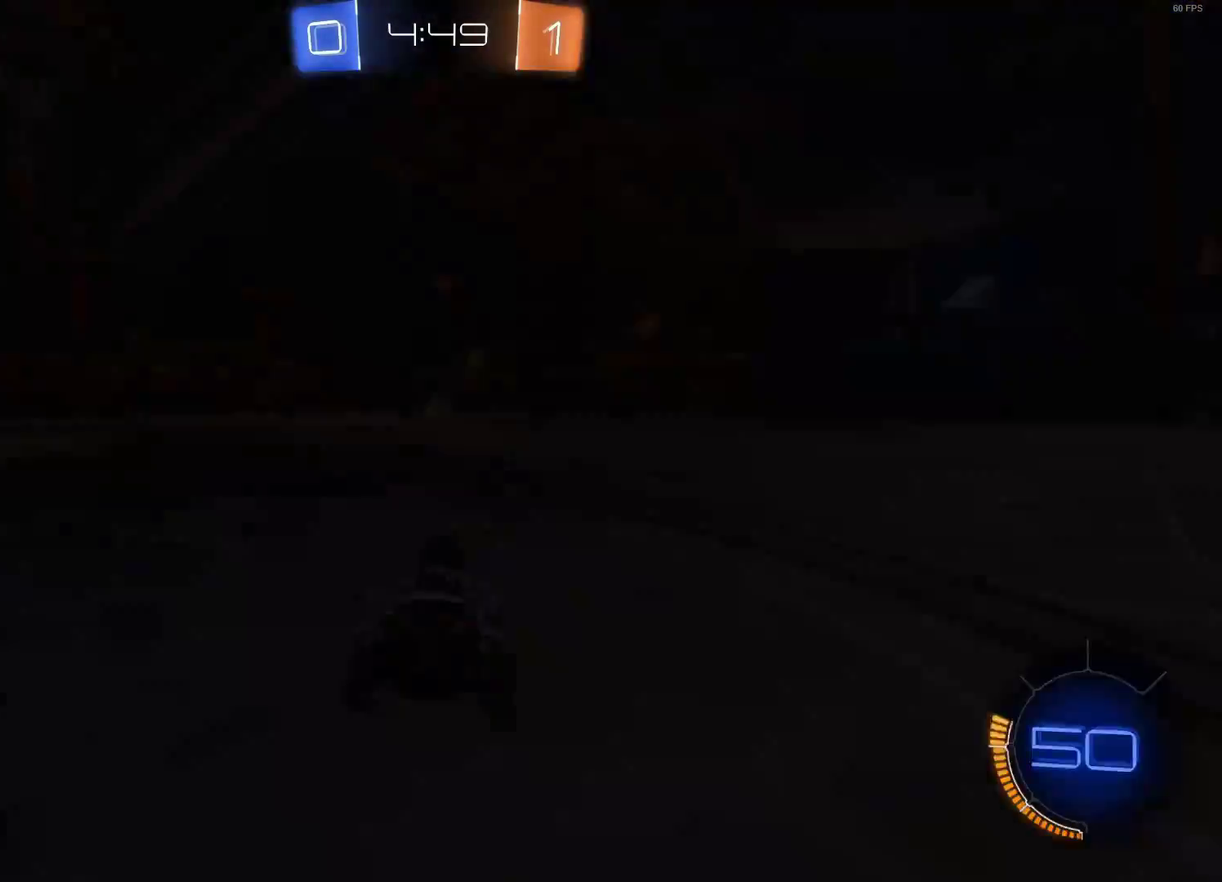
{"buttons": [], "left_stick": "center", "events": [[17, "CROSS", "up"]]}
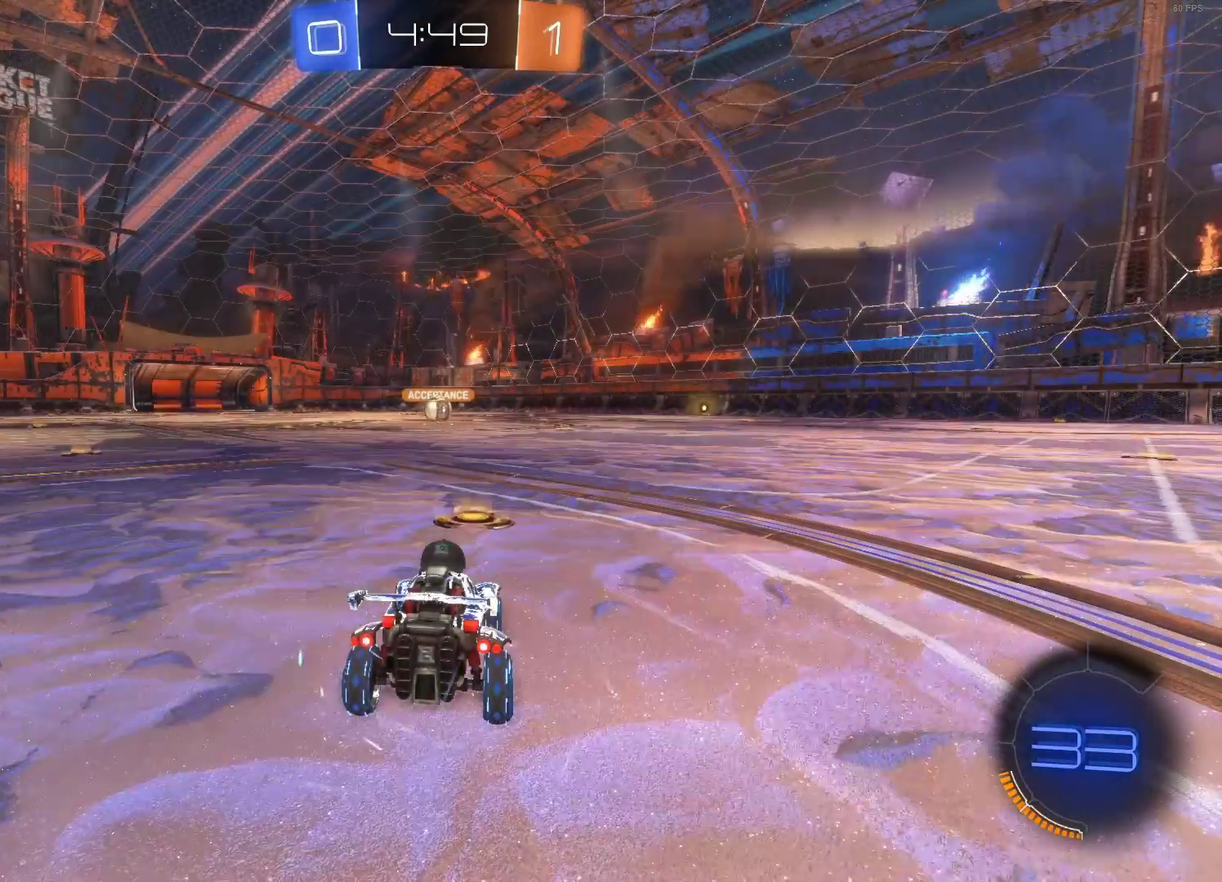
{"buttons": [], "left_stick": "center", "events": []}
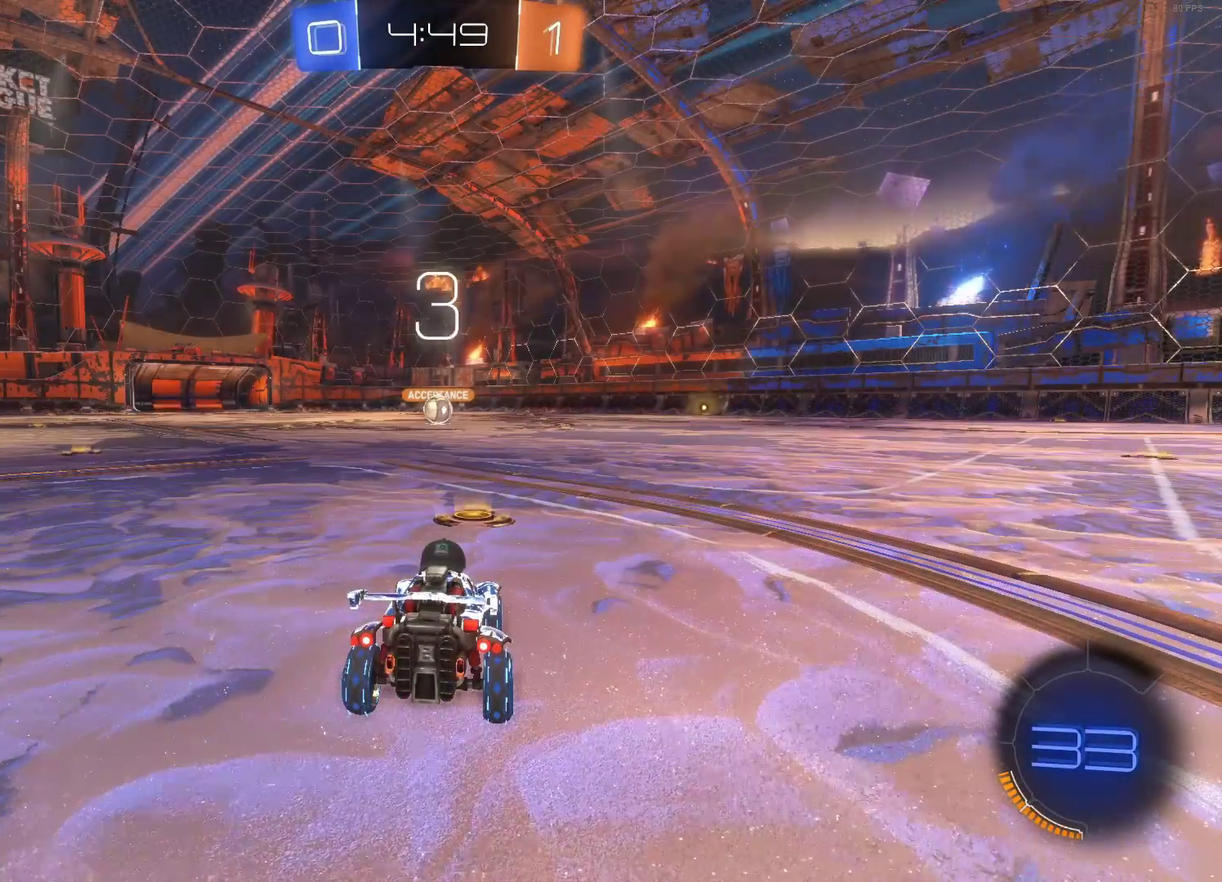
{"buttons": [], "left_stick": "center", "events": []}
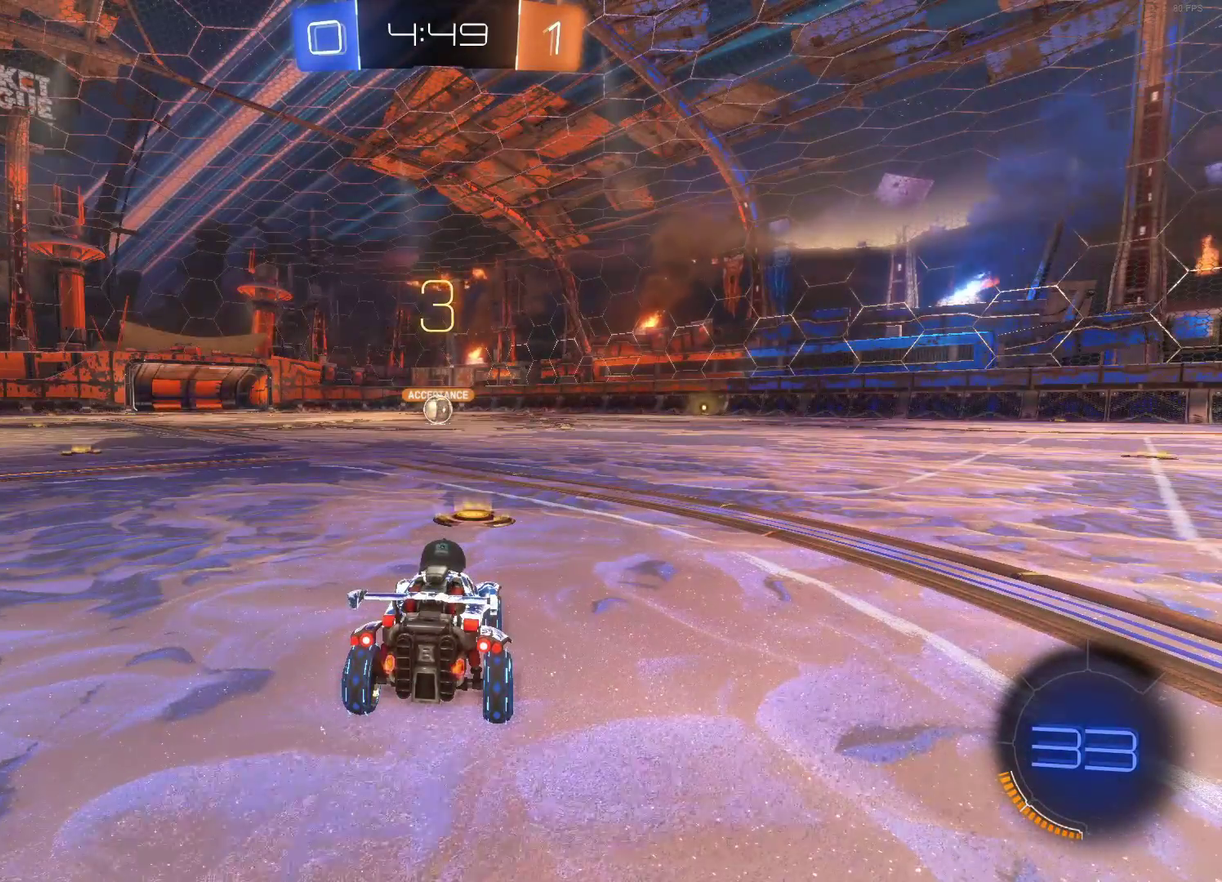
{"buttons": [], "left_stick": "center", "events": []}
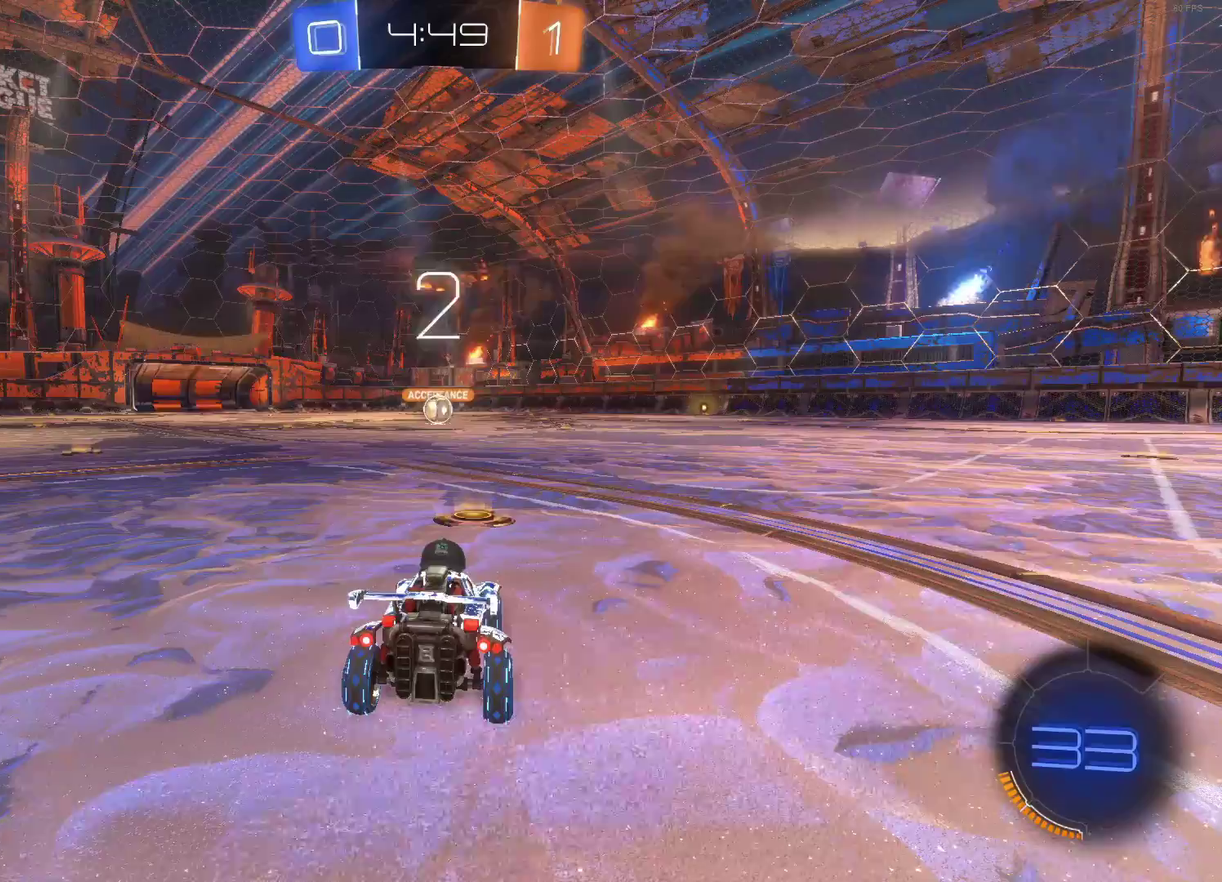
{"buttons": ["CIRCLE", "R2"], "left_stick": "center", "events": [[400, "R2", "down"], [500, "CIRCLE", "down"]]}
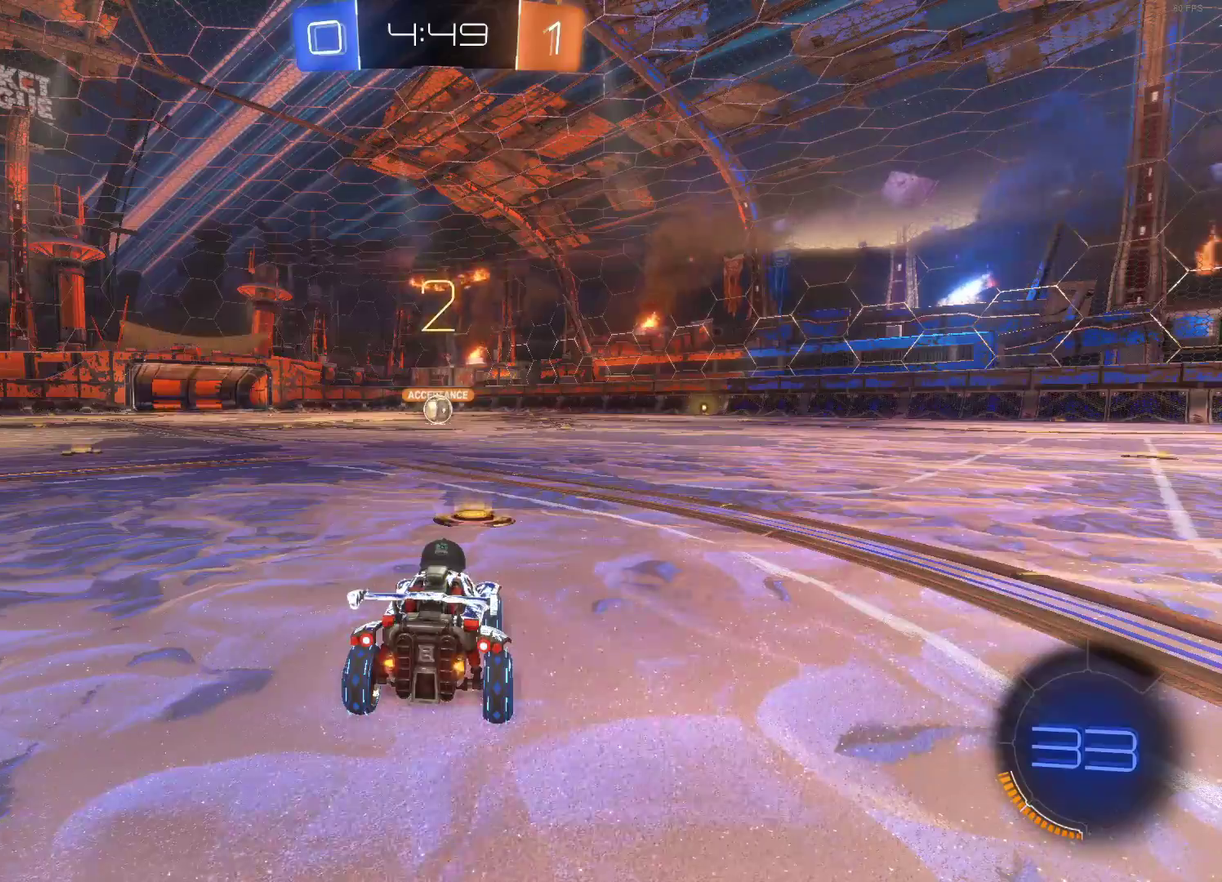
{"buttons": ["CIRCLE", "R2"], "left_stick": "center", "events": []}
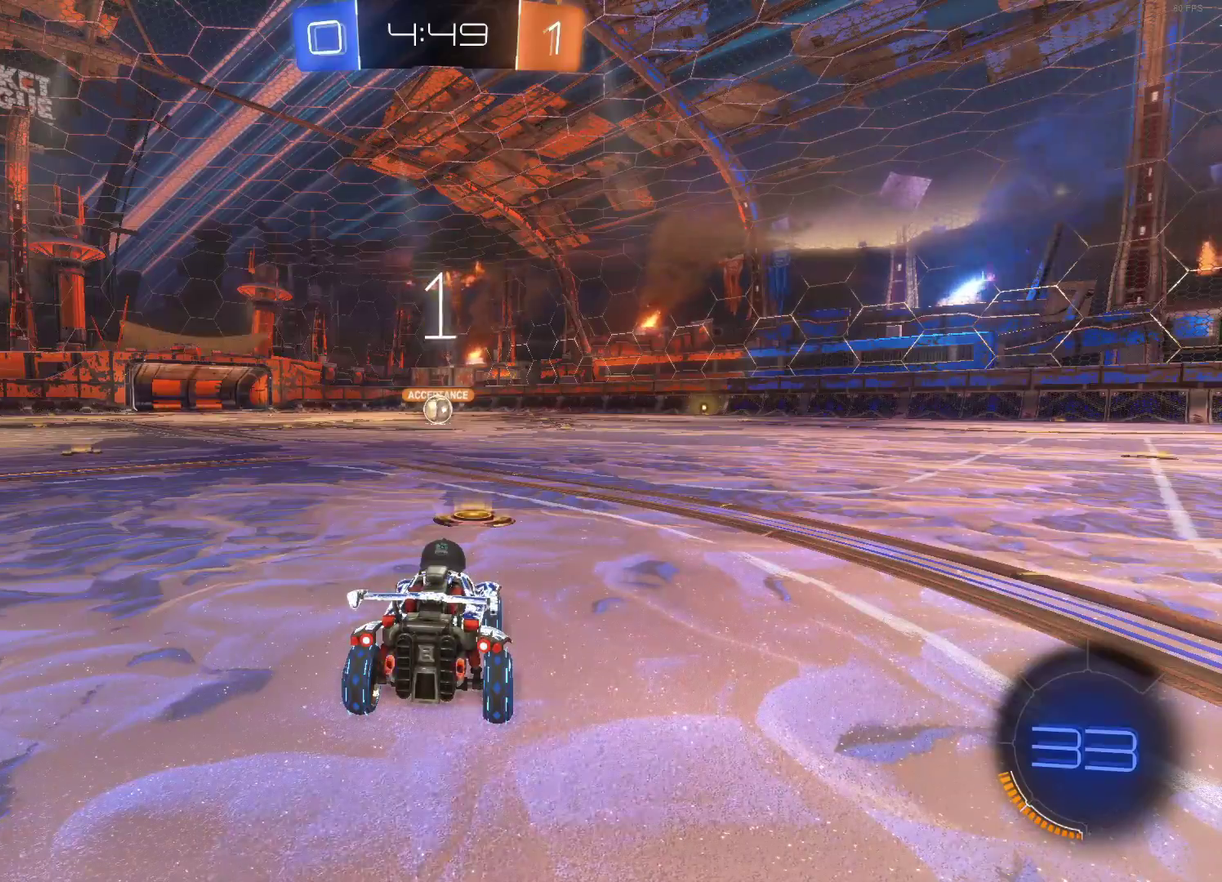
{"buttons": ["CIRCLE", "R2"], "left_stick": "center", "events": []}
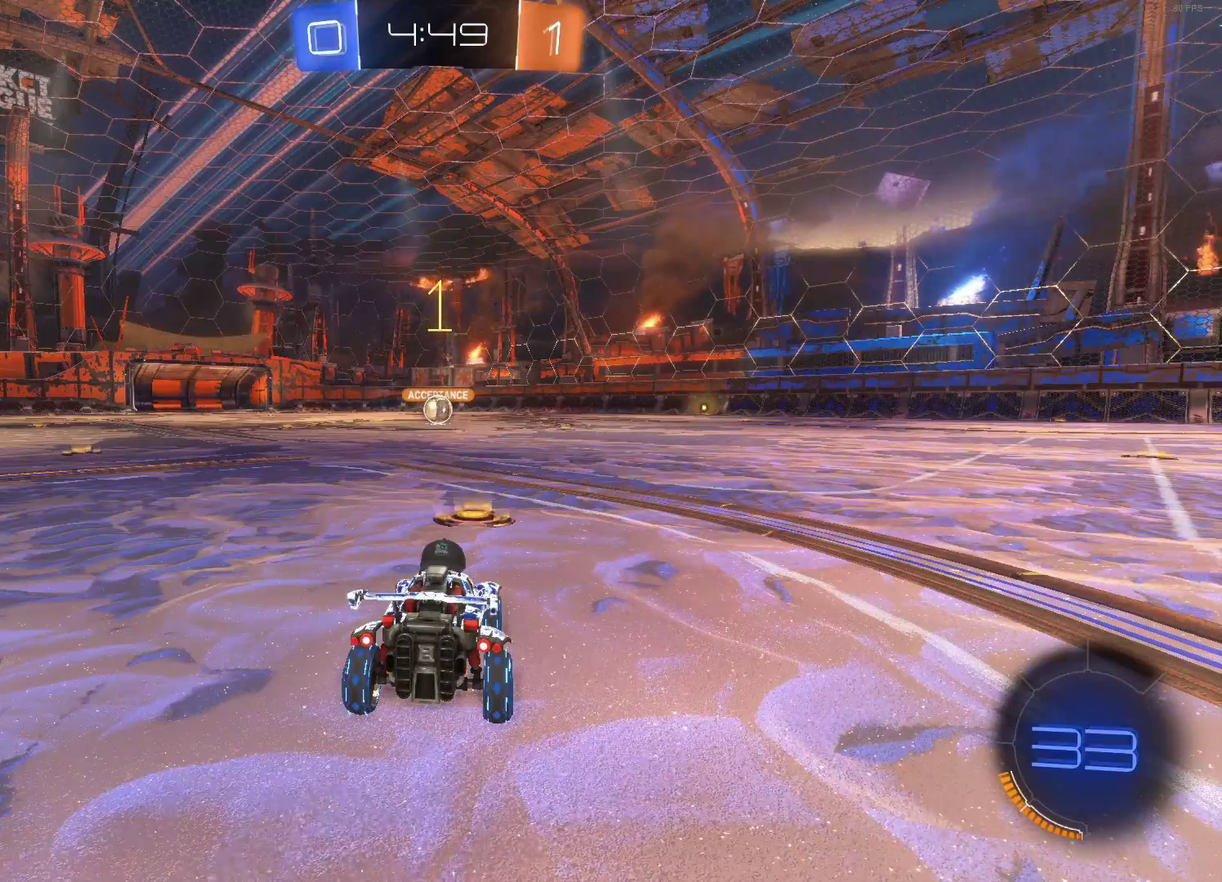
{"buttons": ["CIRCLE", "R2"], "left_stick": "center", "events": []}
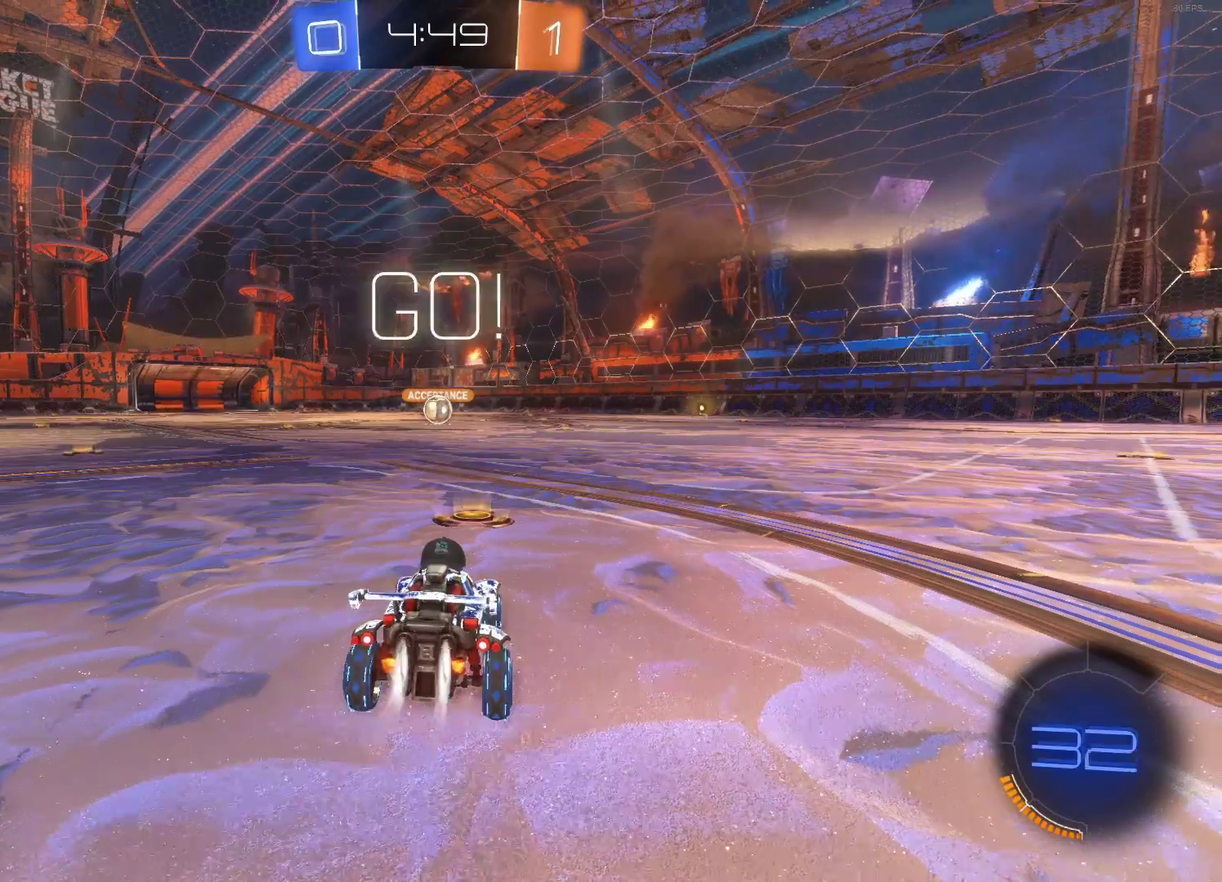
{"buttons": ["CROSS", "CIRCLE", "R2"], "left_stick": "up-right", "events": [[167, "left_stick", "left"], [317, "CROSS", "down"], [350, "left_stick", "right"], [383, "CROSS", "up"], [417, "left_stick", "up-right"], [450, "CROSS", "down"]]}
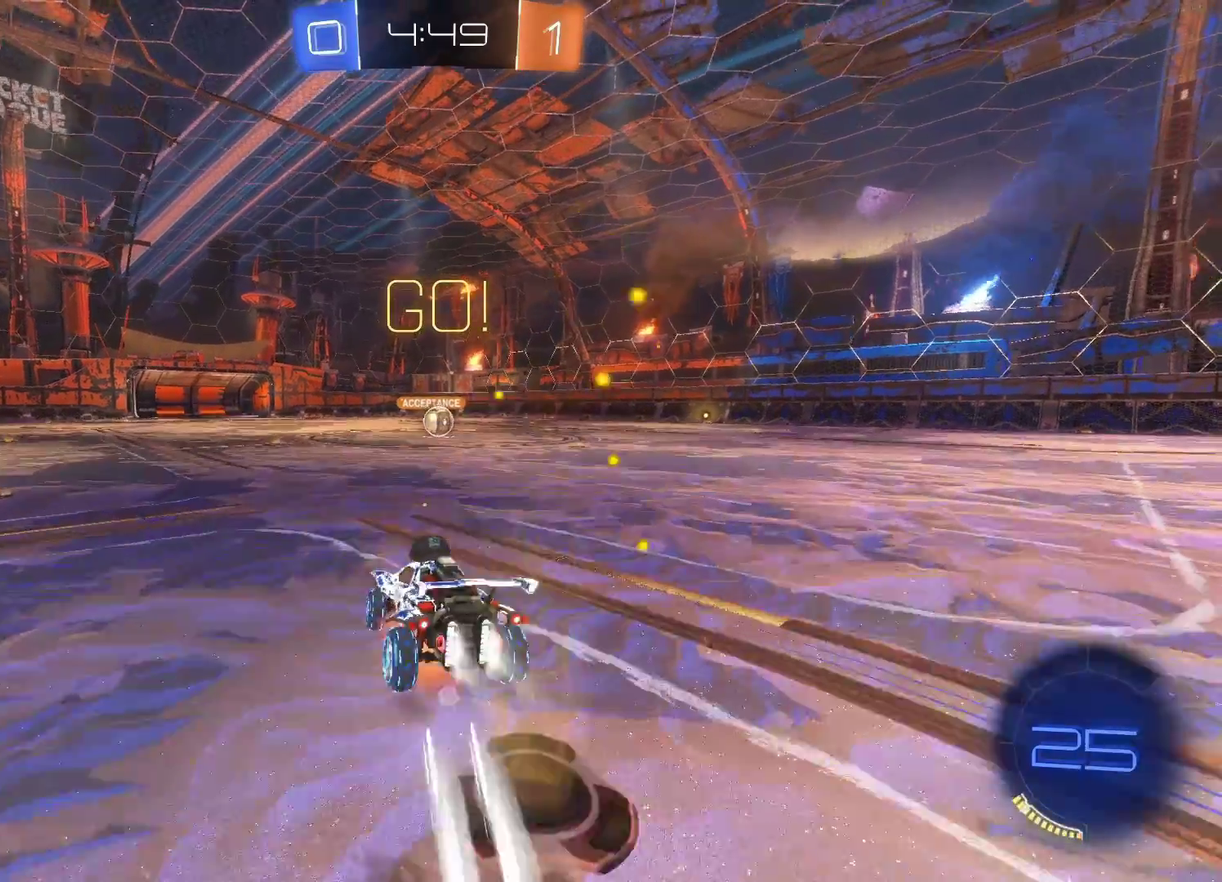
{"buttons": ["R2"], "left_stick": "right", "events": [[17, "left_stick", "center"], [50, "CROSS", "up"], [350, "CIRCLE", "up"], [433, "left_stick", "right"]]}
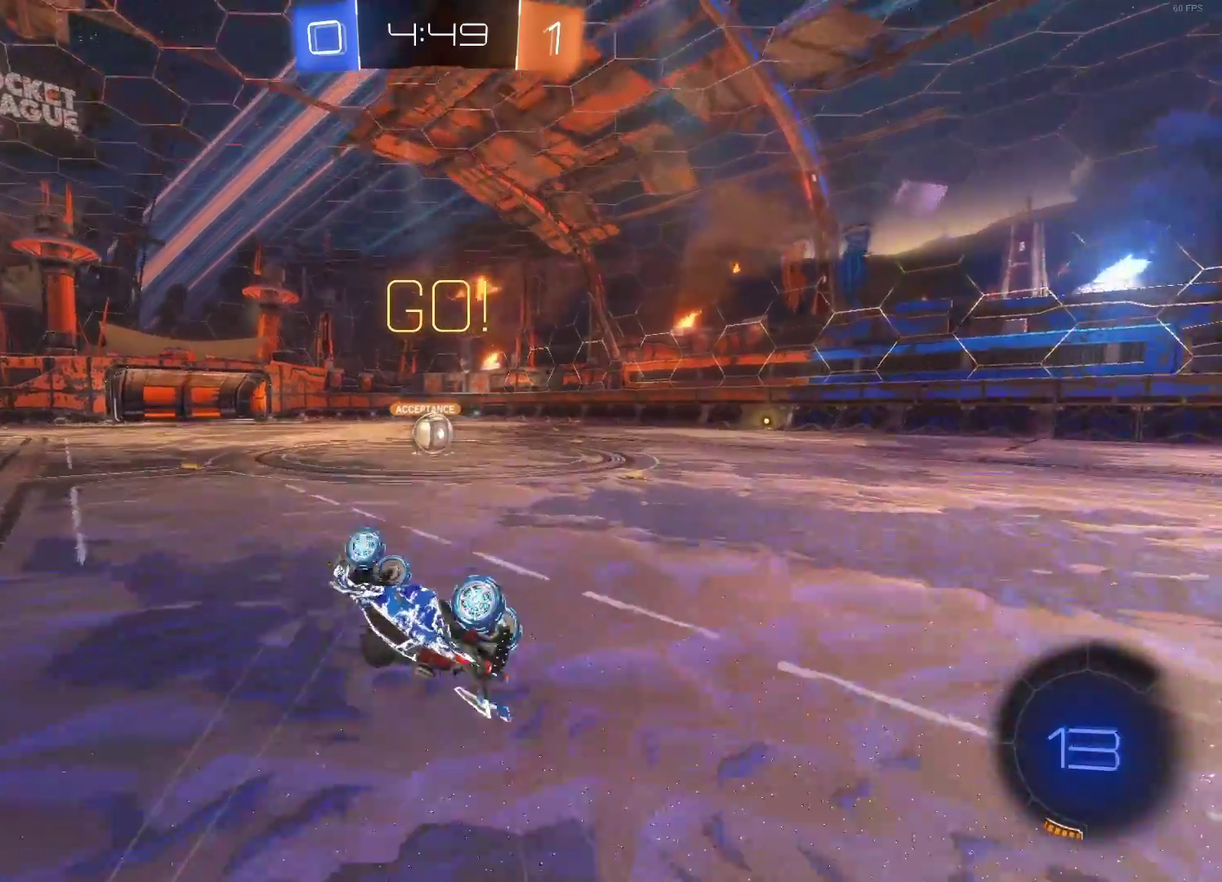
{"buttons": ["CIRCLE", "R2"], "left_stick": "center", "events": [[33, "left_stick", "center"], [150, "left_stick", "right"], [233, "CIRCLE", "down"], [233, "left_stick", "center"]]}
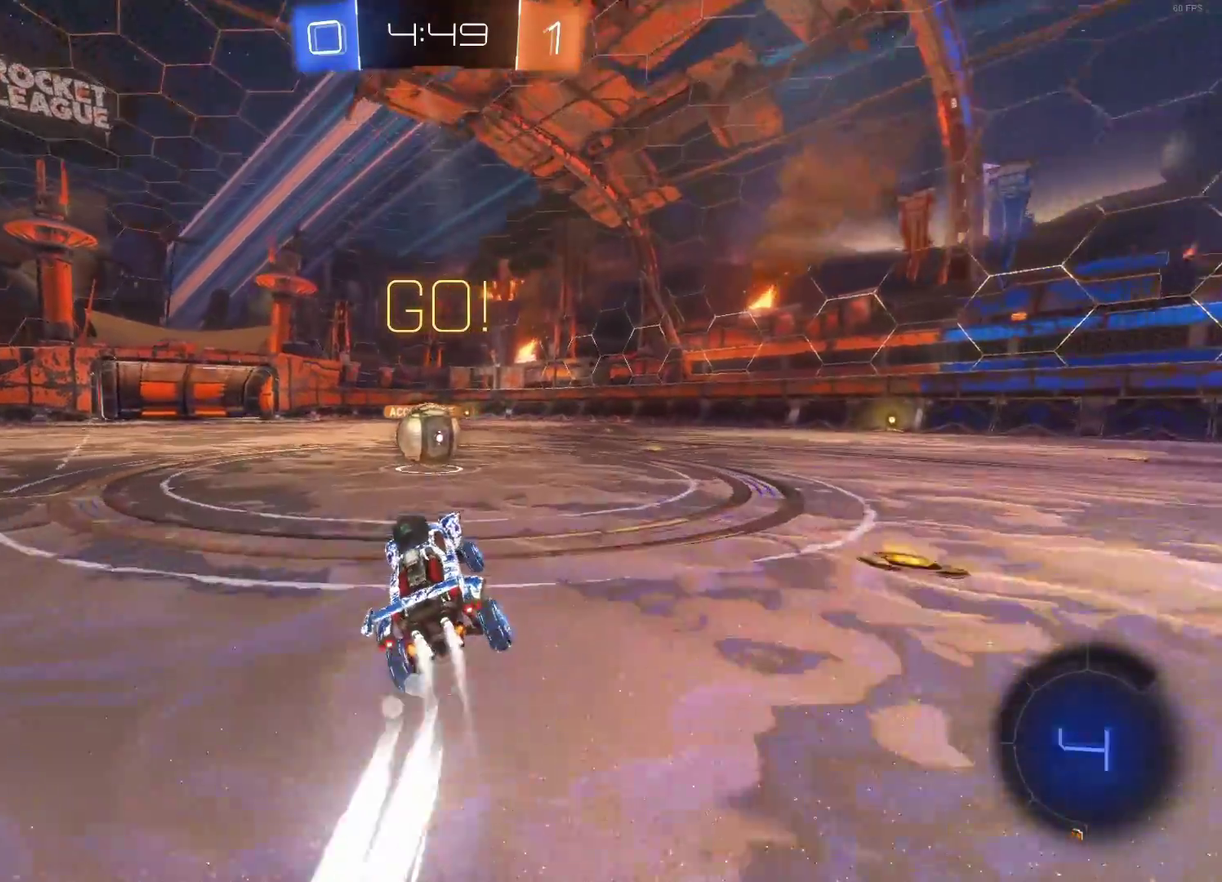
{"buttons": ["CROSS", "R2"], "left_stick": "left", "events": [[133, "left_stick", "left"], [200, "left_stick", "center"], [300, "CROSS", "down"], [300, "left_stick", "left"], [350, "CIRCLE", "up"], [383, "CROSS", "up"], [433, "CROSS", "down"]]}
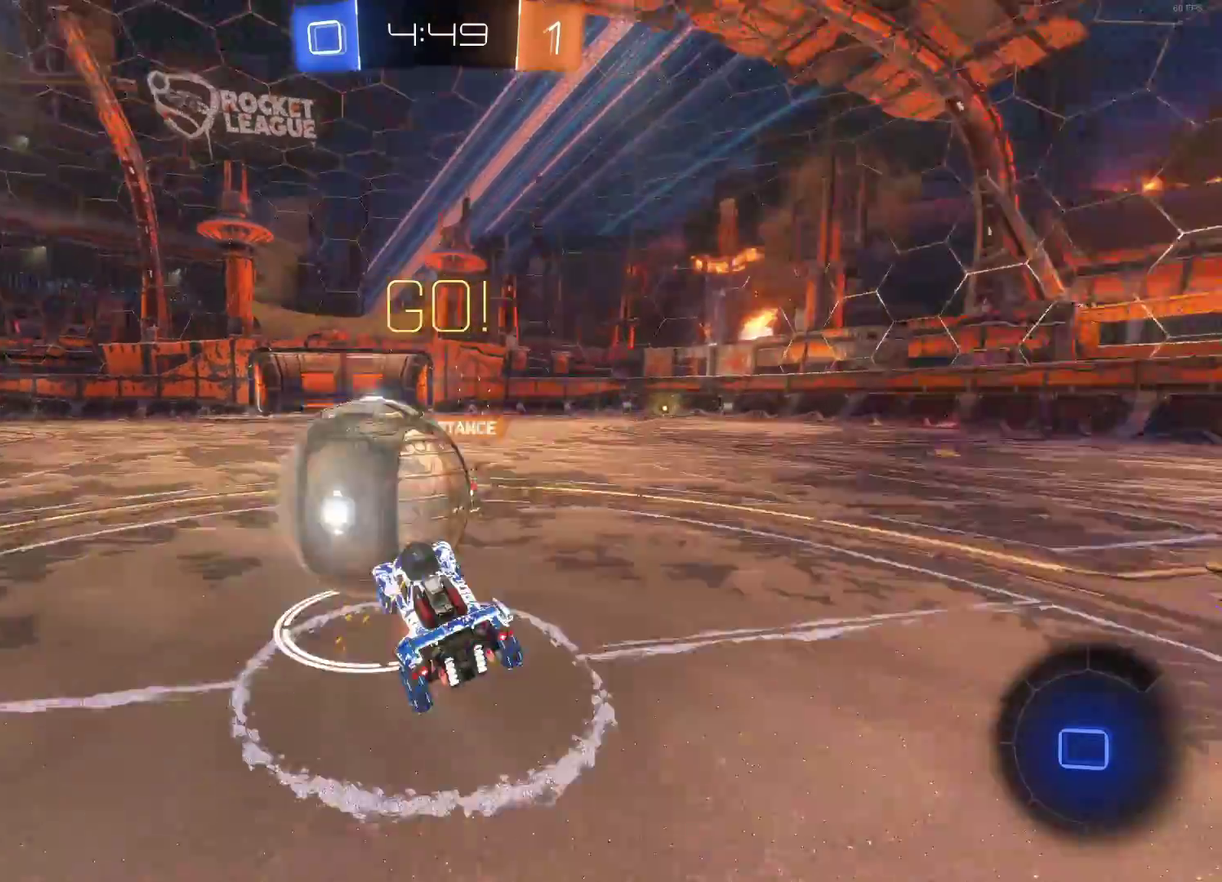
{"buttons": [], "left_stick": "left", "events": [[67, "CROSS", "up"], [267, "R2", "up"]]}
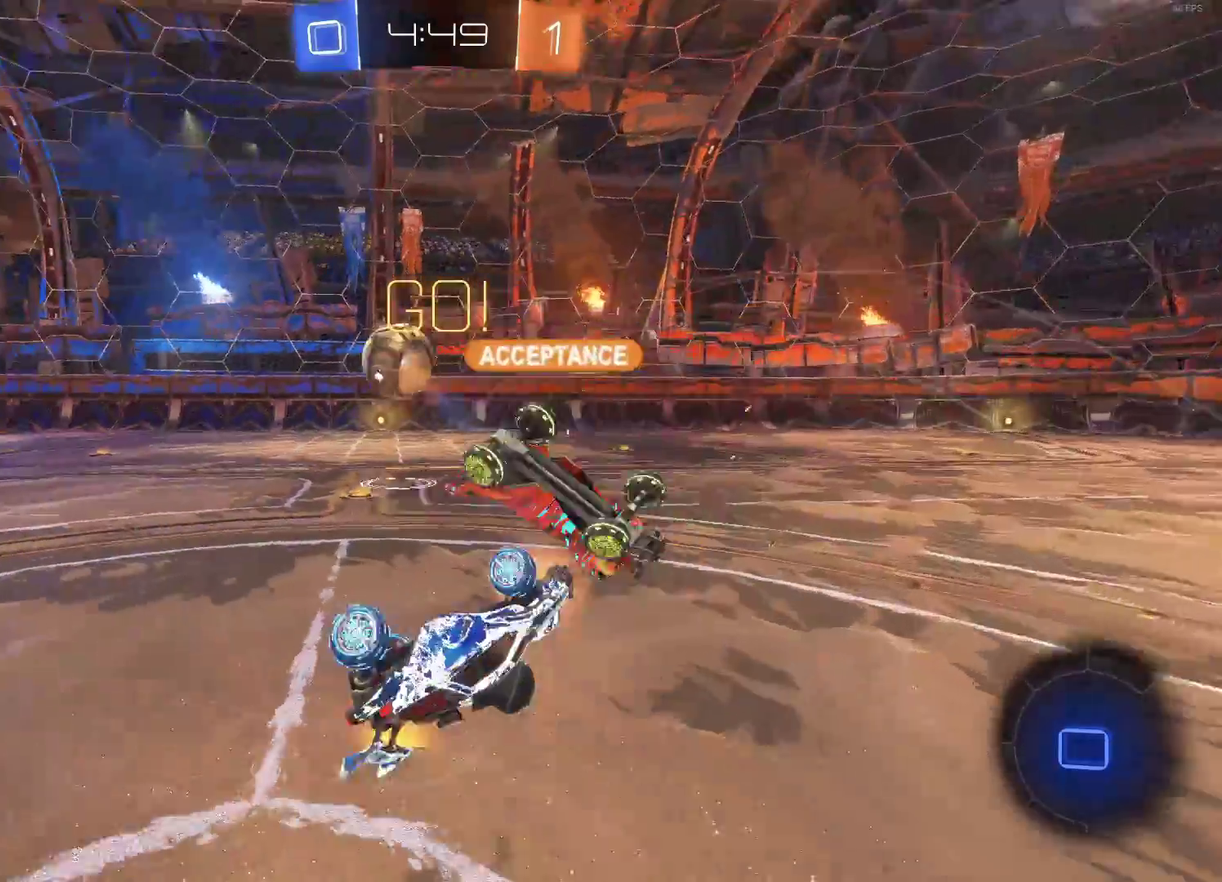
{"buttons": [], "left_stick": "left", "events": []}
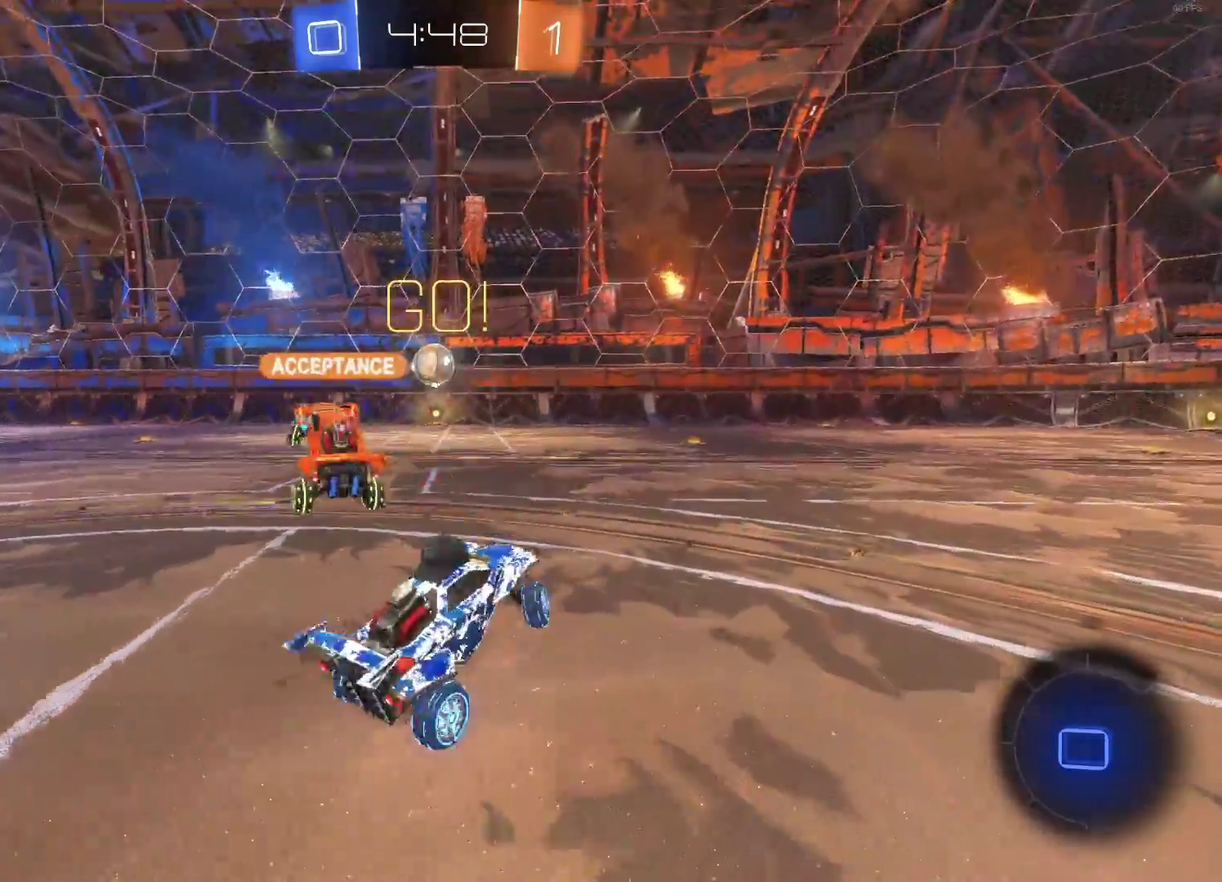
{"buttons": [], "left_stick": "left", "events": [[250, "left_stick", "center"], [417, "R2", "down"], [450, "left_stick", "left"], [483, "R2", "up"]]}